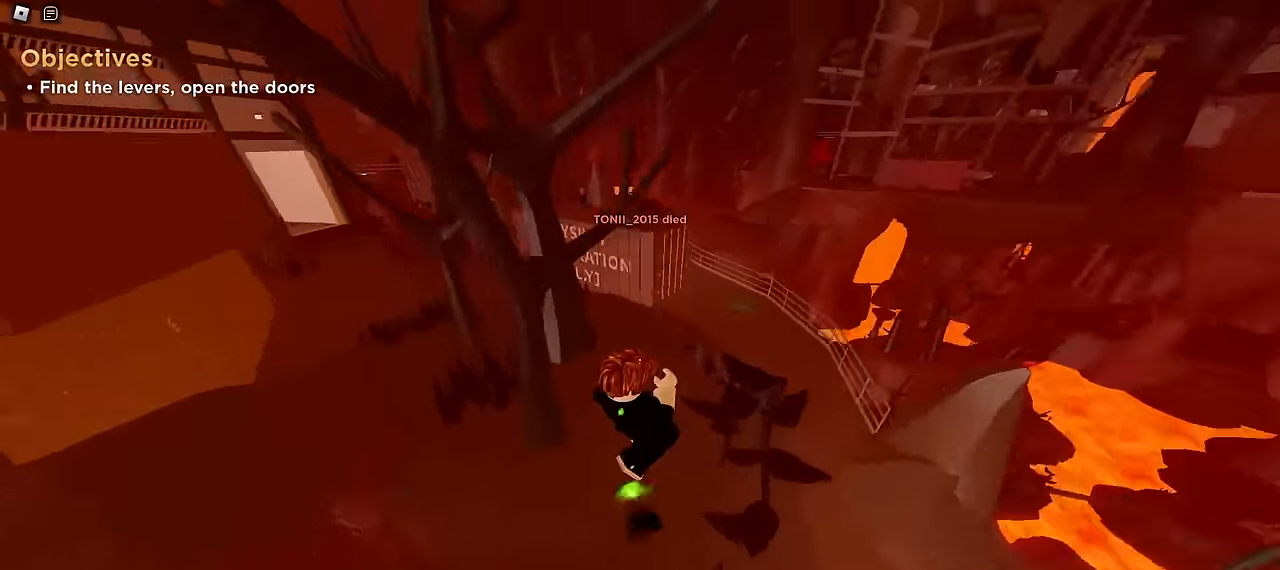
Gameplay with keyboard and mouse; each line is a JSON object with the keys and mouse buttons held at the frame after it. "events" lists presses ("down") and releases ("up") of "a", "ctrl", "d", "e", "f", "q", "r", "s", "shift", "tab", "w", "mouse_left", "mouse_wheel", "mouse_right", "mouse_mb4" and "mouse_mb5" between this image and that frame as [ms after this image, input, new state], when the widget could be followed in between; "space" appears only as held states. "mouse_left", "mouse_wheel", "mouse_right", "mouse_mb4", "mouse_mb5" = the "left", "wheel", "right", "mb4", "mb5" buttons of the "mouse" list. No other keys are recorded. "wheel" means that the mouse wheel is clicked or scrolled. Mouse movement is not recorded.
{"keys": ["ctrl", "d"], "mouse": [], "events": []}
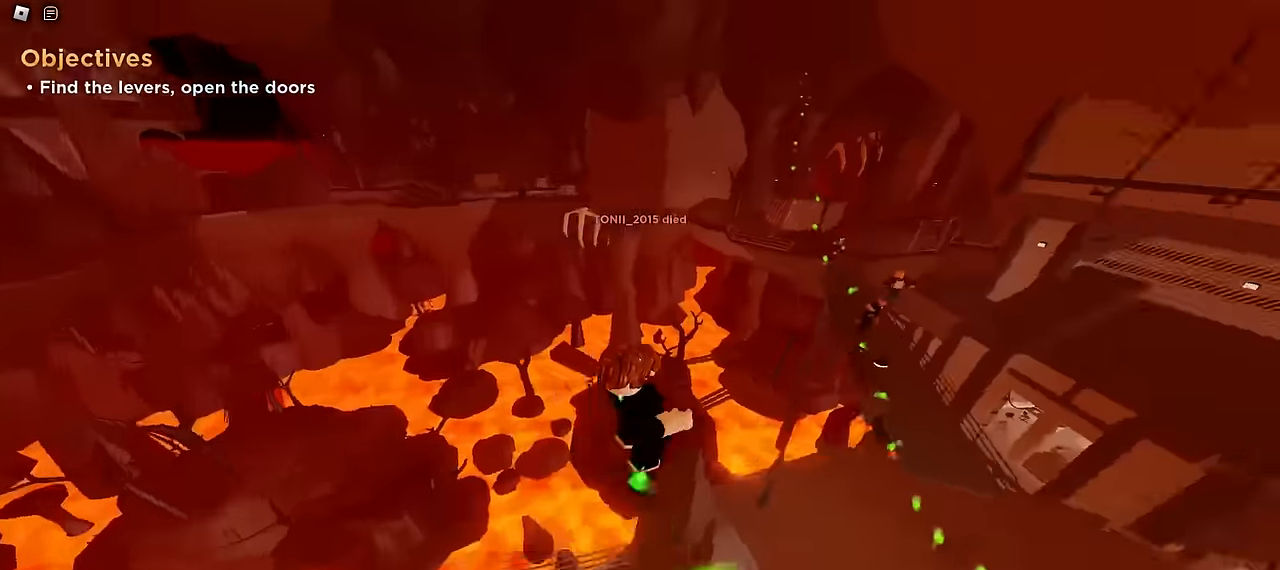
{"keys": ["ctrl", "d"], "mouse": [], "events": []}
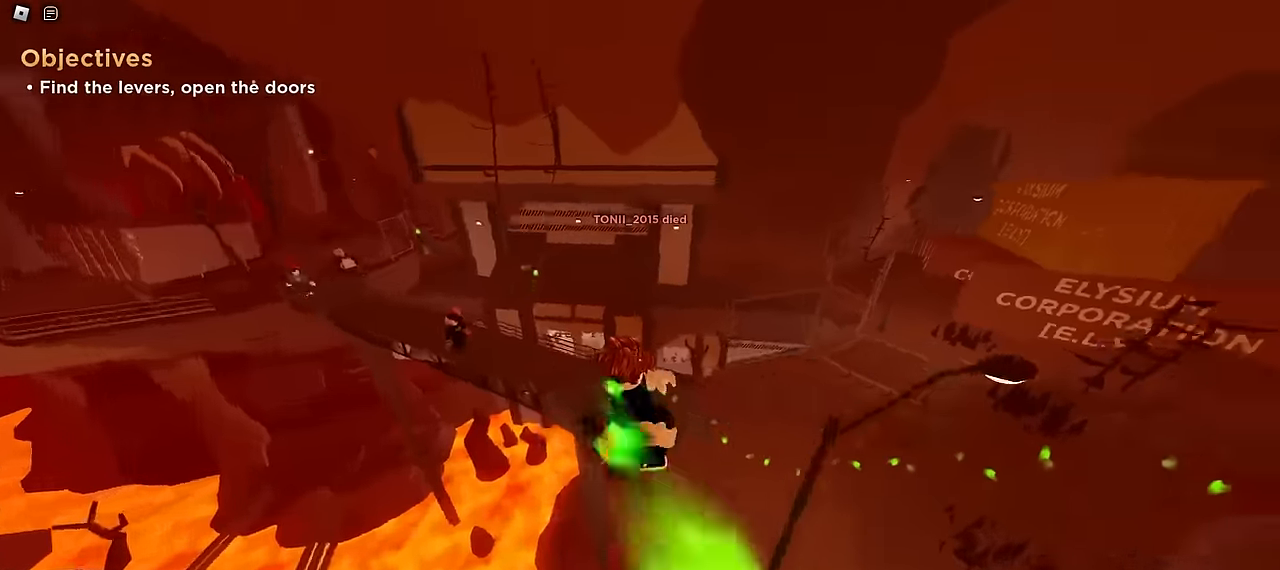
{"keys": ["a", "ctrl"], "mouse": [], "events": [[67, "d", "up"], [83, "a", "down"]]}
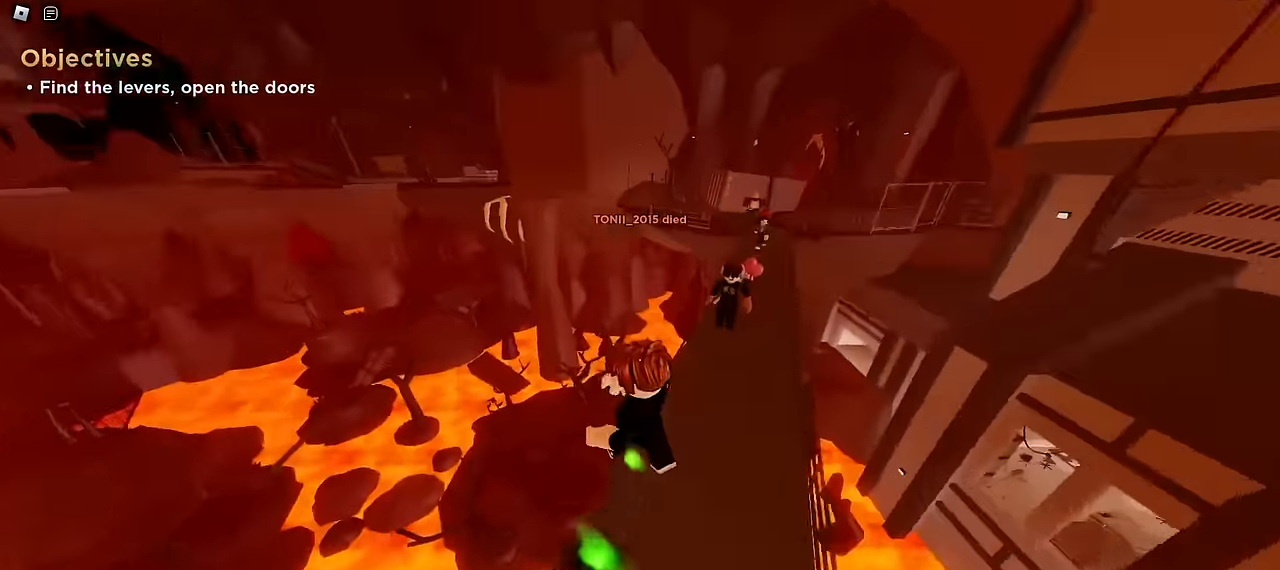
{"keys": ["ctrl", "d"], "mouse": [], "events": [[67, "a", "up"], [117, "d", "down"]]}
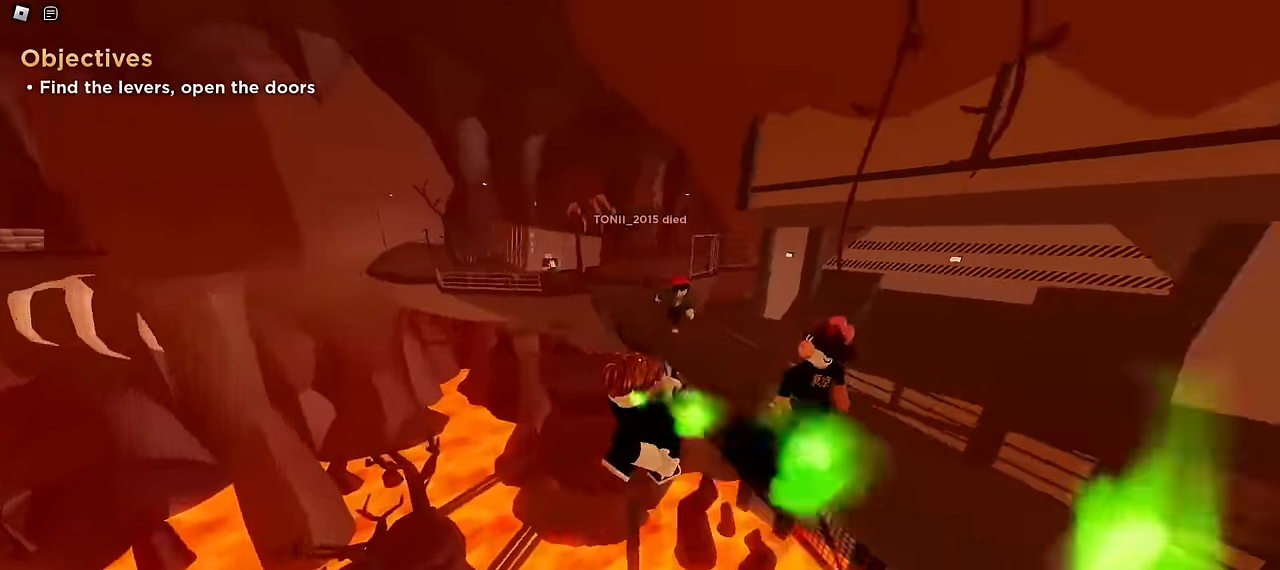
{"keys": ["a", "ctrl"], "mouse": [], "events": [[317, "d", "up"], [367, "a", "down"]]}
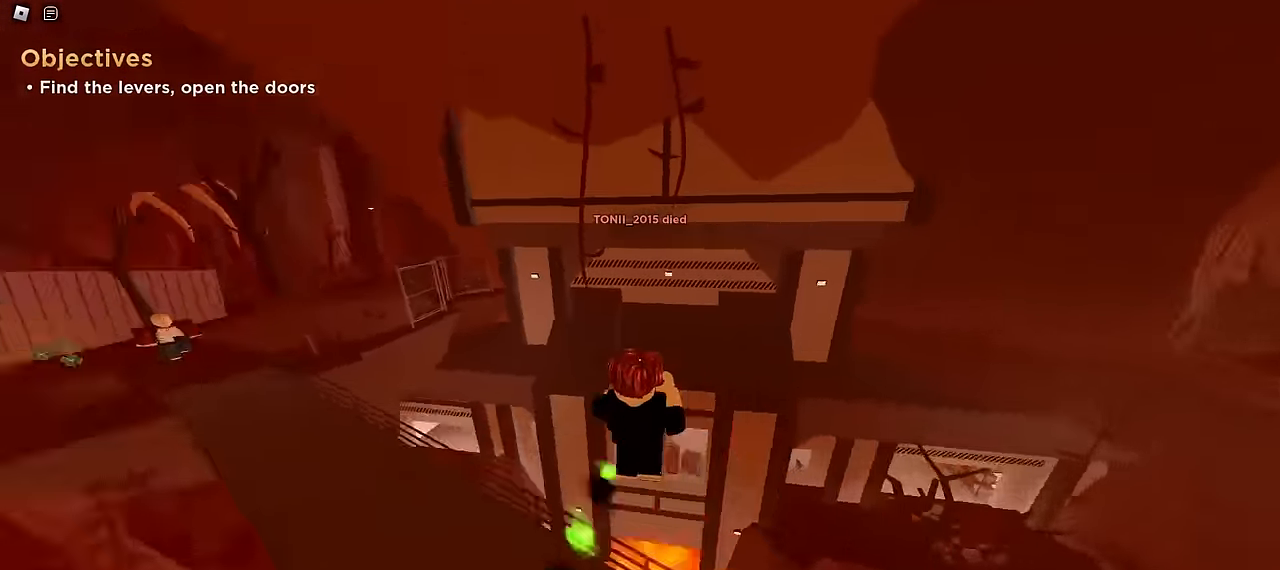
{"keys": ["ctrl", "d"], "mouse": [], "events": [[450, "a", "up"], [450, "d", "down"]]}
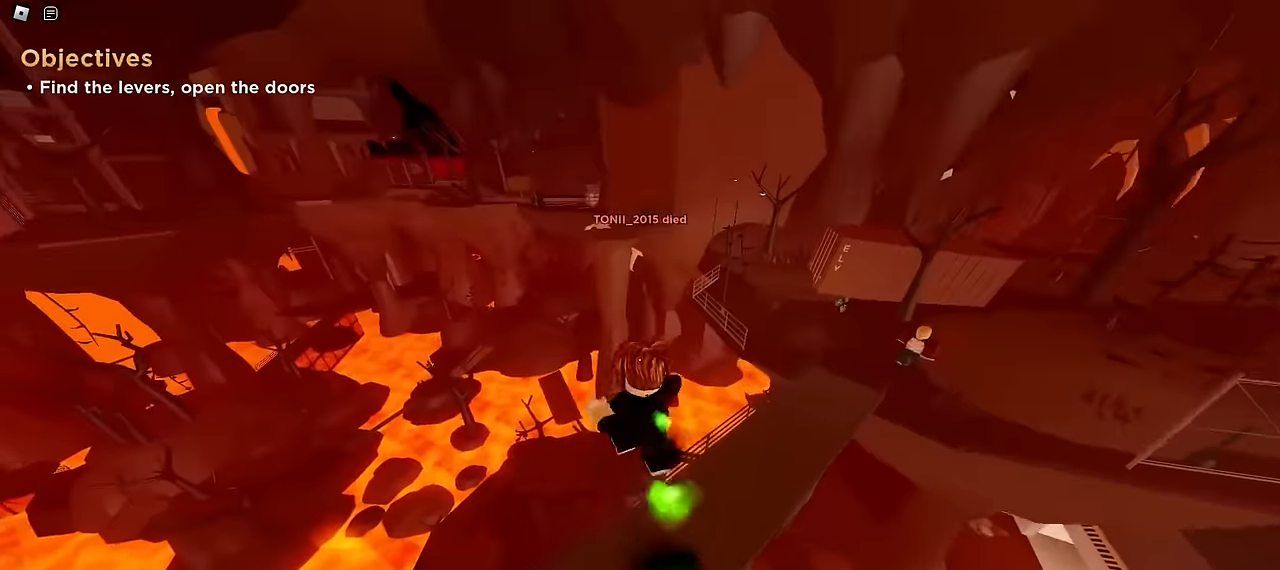
{"keys": ["d", "w"], "mouse": [], "events": [[400, "ctrl", "up"], [467, "w", "down"]]}
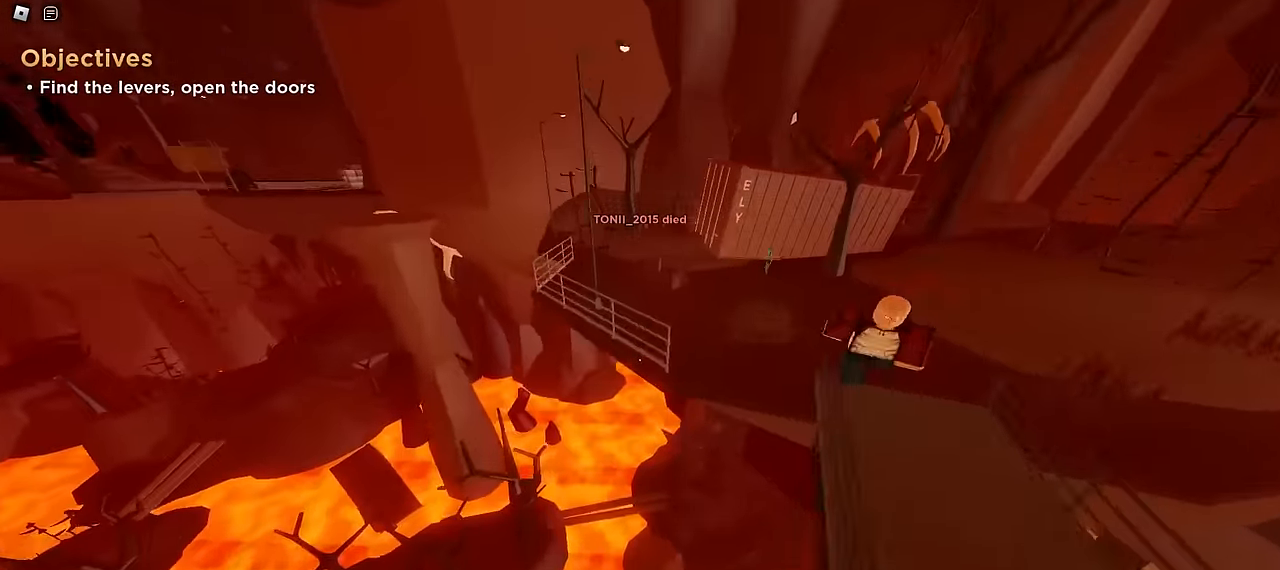
{"keys": ["a", "ctrl", "w"], "mouse": [], "events": [[183, "a", "down"], [183, "d", "up"], [433, "ctrl", "down"]]}
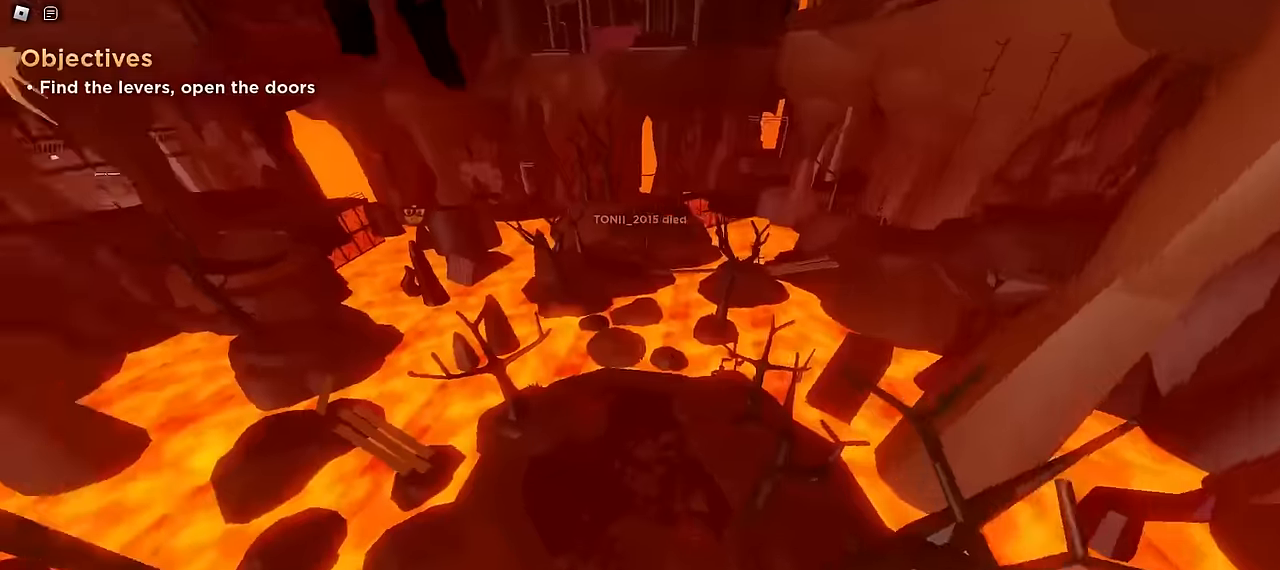
{"keys": ["a", "w"], "mouse": [], "events": [[34, "ctrl", "up"], [50, "a", "up"], [50, "d", "down"], [250, "d", "up"], [267, "a", "down"]]}
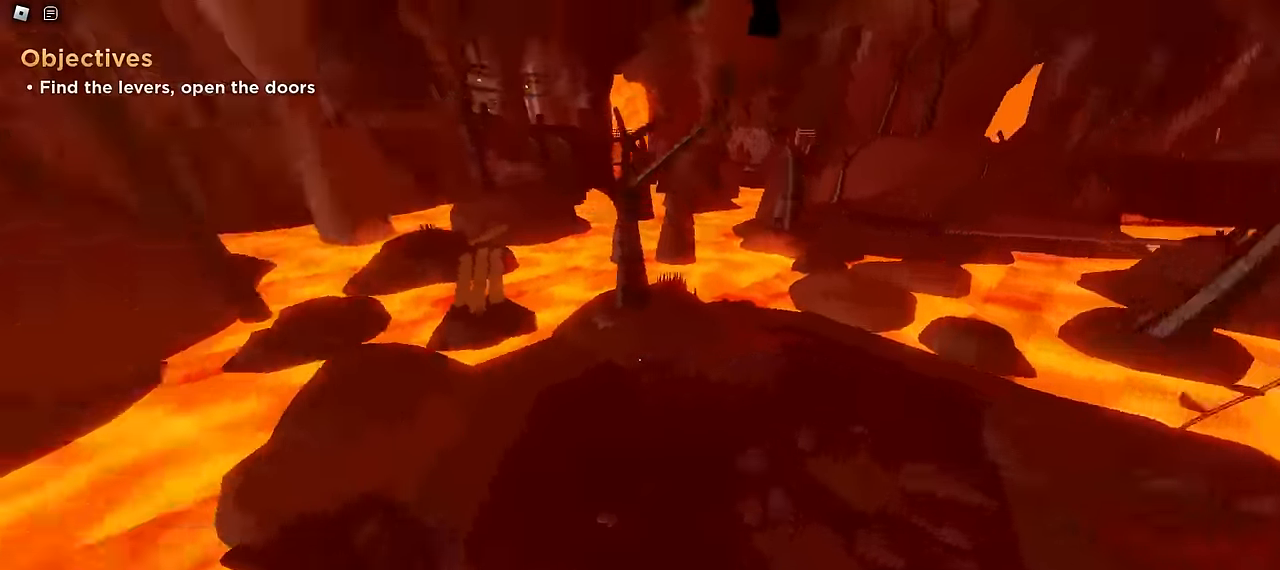
{"keys": ["d", "w"], "mouse": [], "events": [[117, "a", "up"], [117, "d", "down"]]}
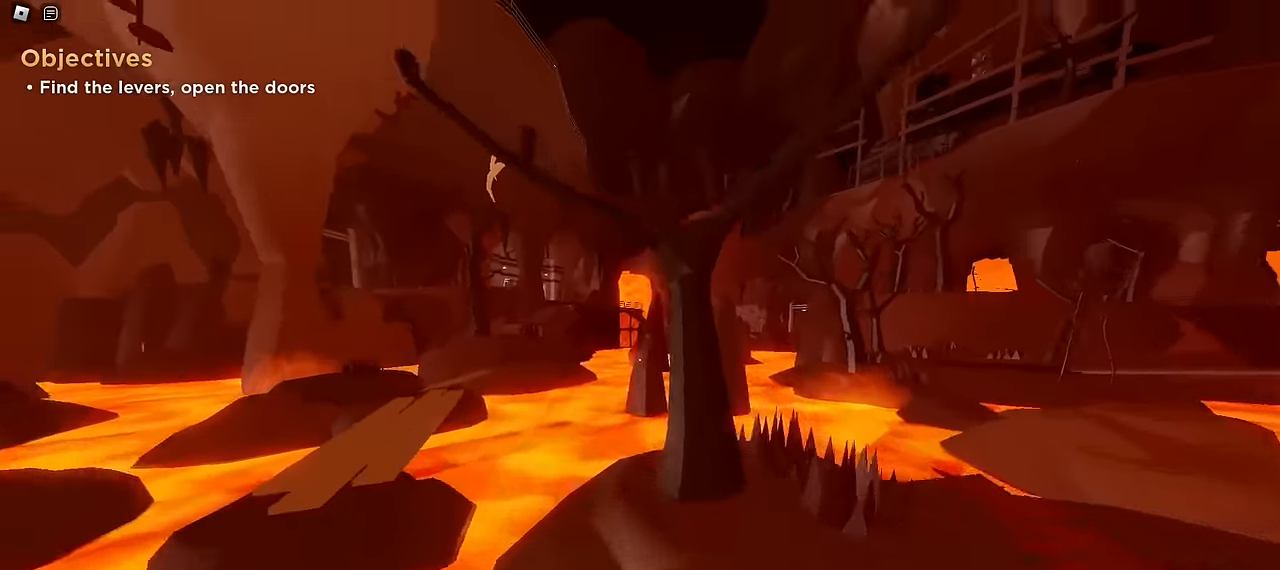
{"keys": ["d", "space", "w"], "mouse": []}
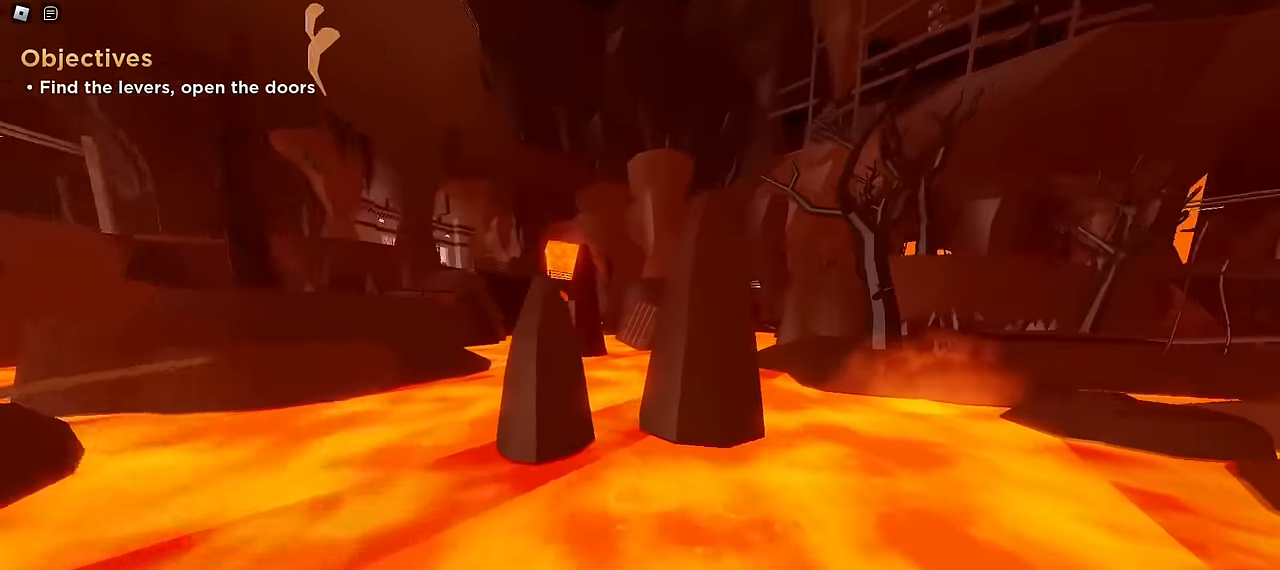
{"keys": ["a", "ctrl", "w"], "mouse": []}
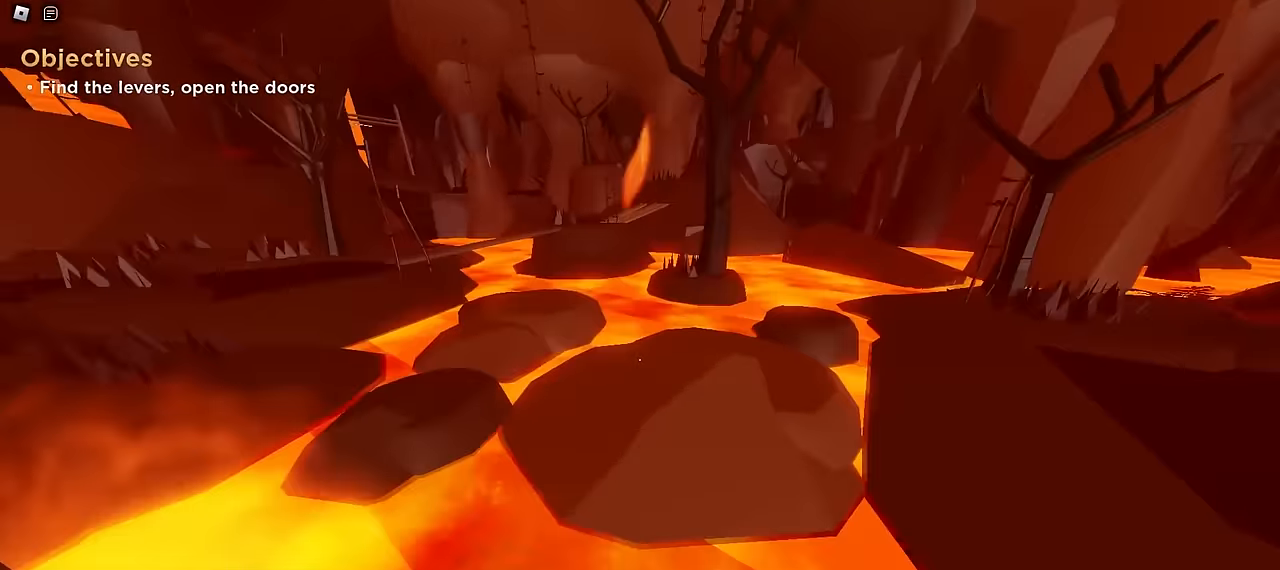
{"keys": ["a", "space", "w"], "mouse": []}
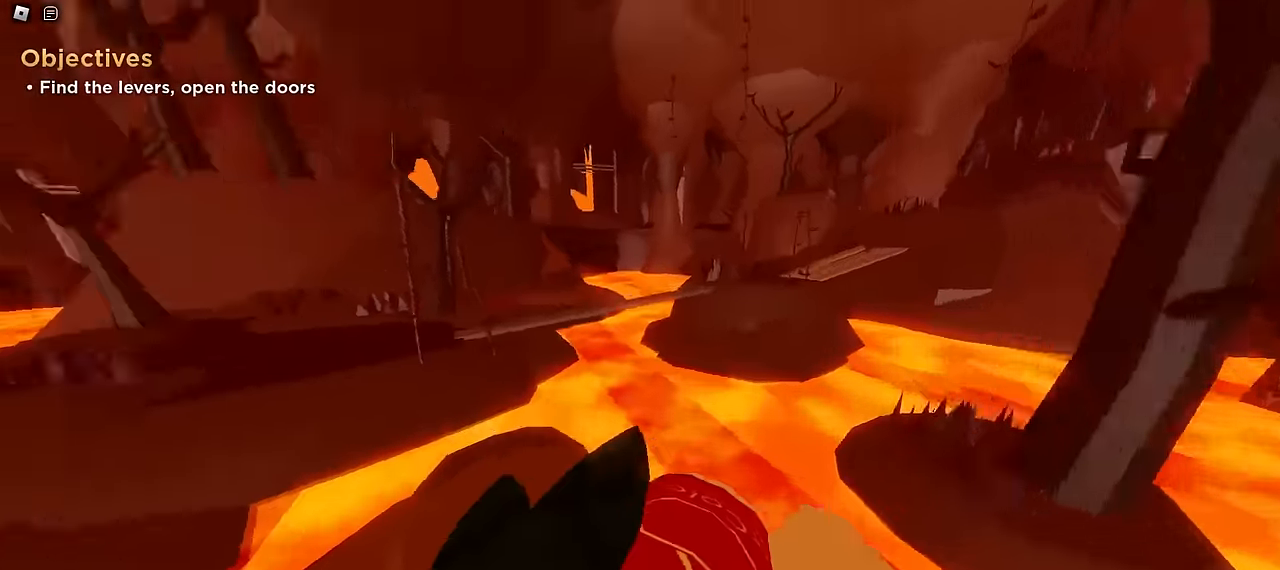
{"keys": ["a", "w"], "mouse": []}
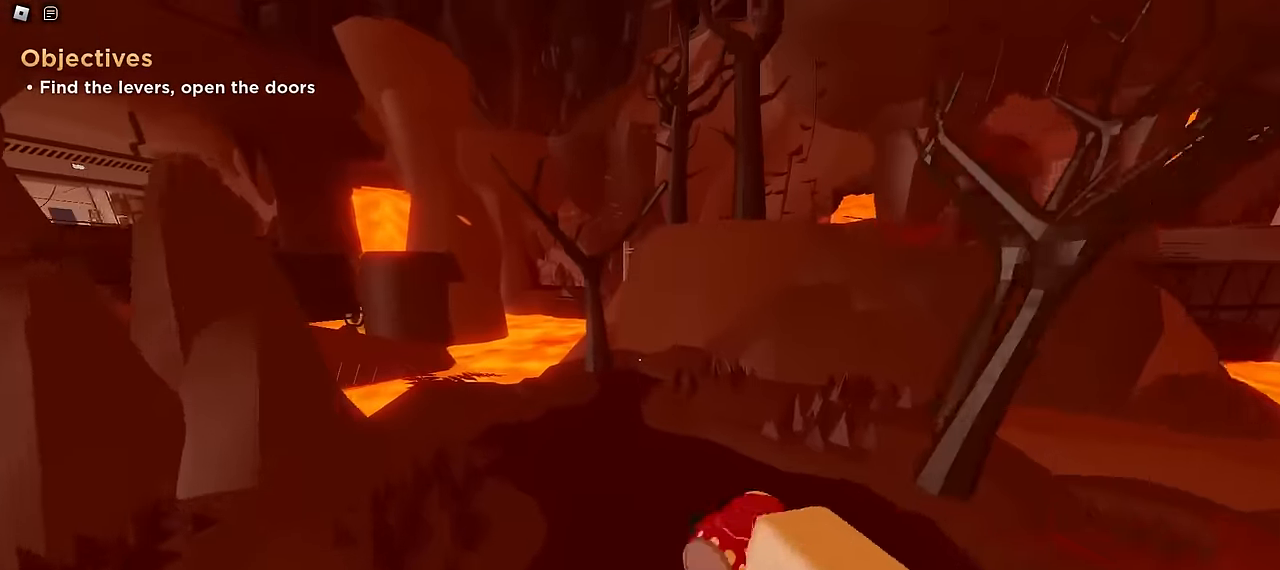
{"keys": ["d", "w"], "mouse": [], "events": [[117, "a", "up"], [467, "d", "down"]]}
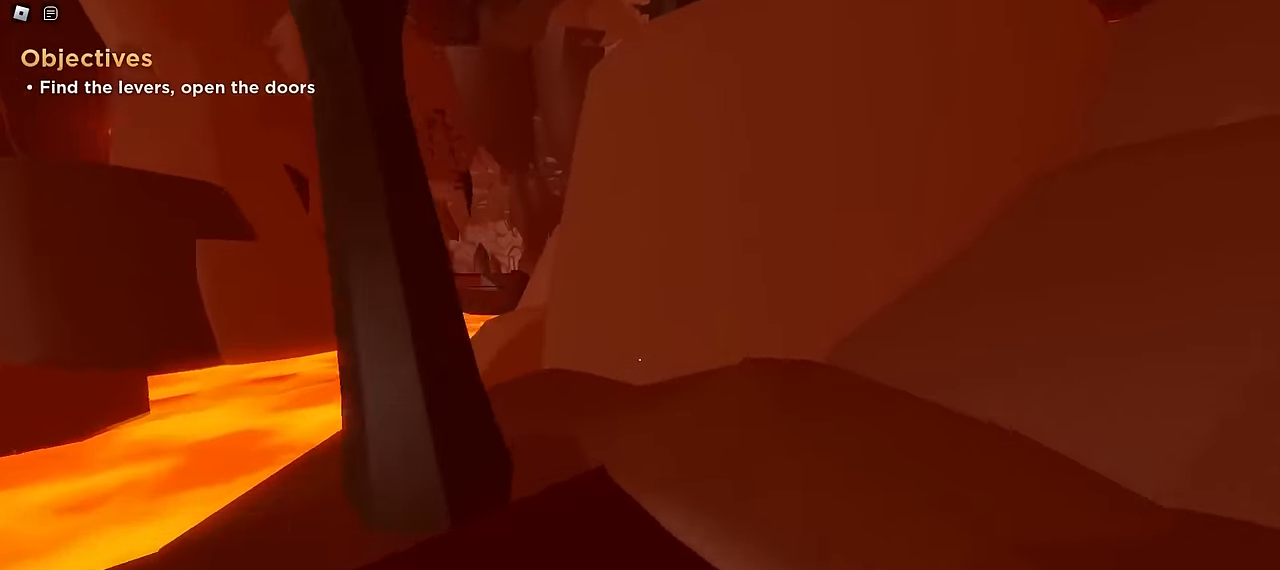
{"keys": ["a", "w"], "mouse": [], "events": [[284, "a", "down"], [284, "d", "up"]]}
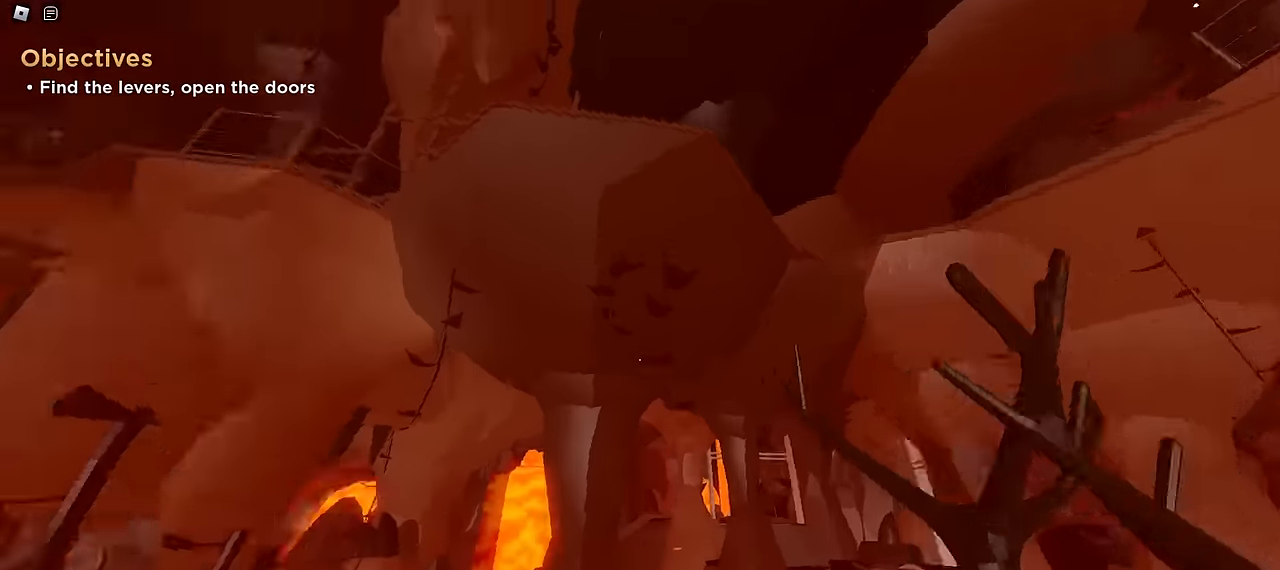
{"keys": ["a", "space", "w"], "mouse": []}